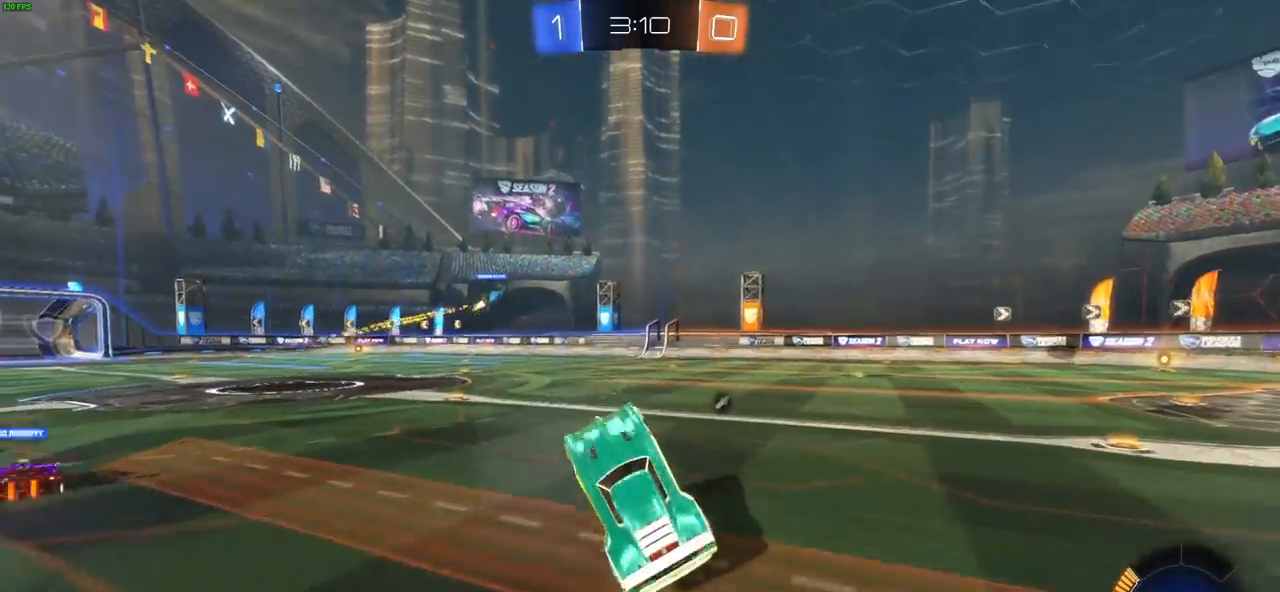
Gameplay with a controller (PlayStation layout); each line is a JSON object with the inputs held at the frame after it (dt_ms = milliseconds from this image to that frame). "events" lists button and stick changes between this image and that frame as [ms after this image, input, new state], when the widget could be followed in between. Not read: R1.
{"dt_ms": 500, "buttons": ["R2"], "left_stick": "center", "right_stick": "center", "events": [[17, "left_stick", "right"], [100, "TRIANGLE", "down"], [150, "left_stick", "center"], [167, "TRIANGLE", "up"]]}
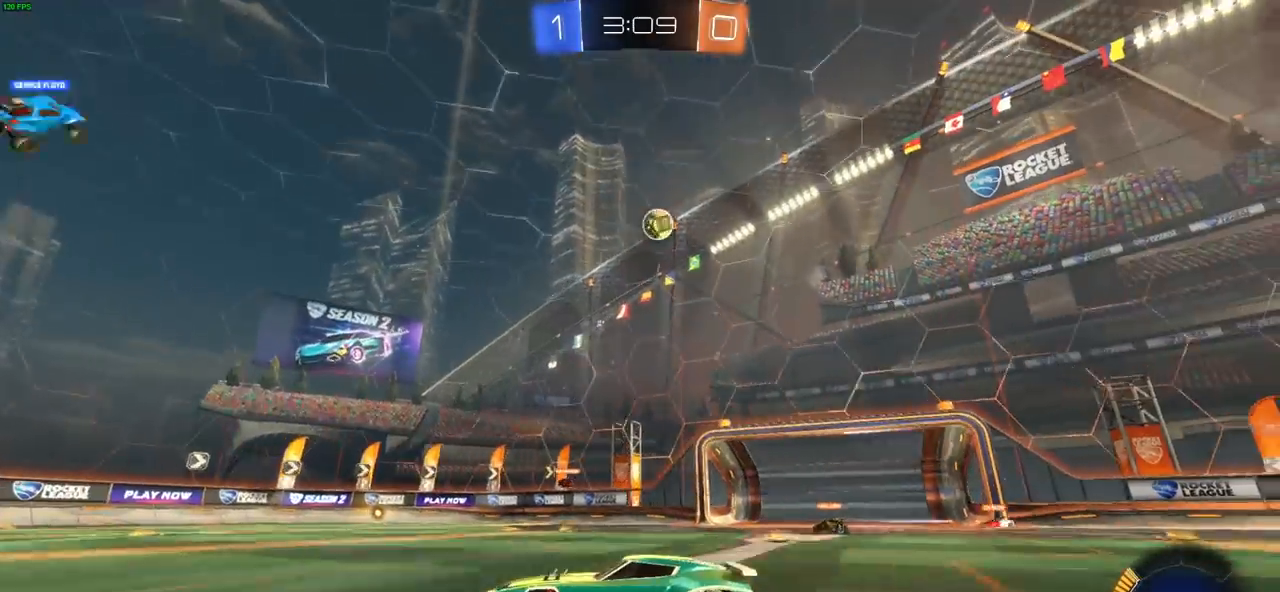
{"dt_ms": 1000, "buttons": ["R2"], "left_stick": "right", "right_stick": "center", "events": [[467, "left_stick", "right"], [533, "left_stick", "center"], [700, "left_stick", "right"], [867, "L1", "down"], [967, "L1", "up"]]}
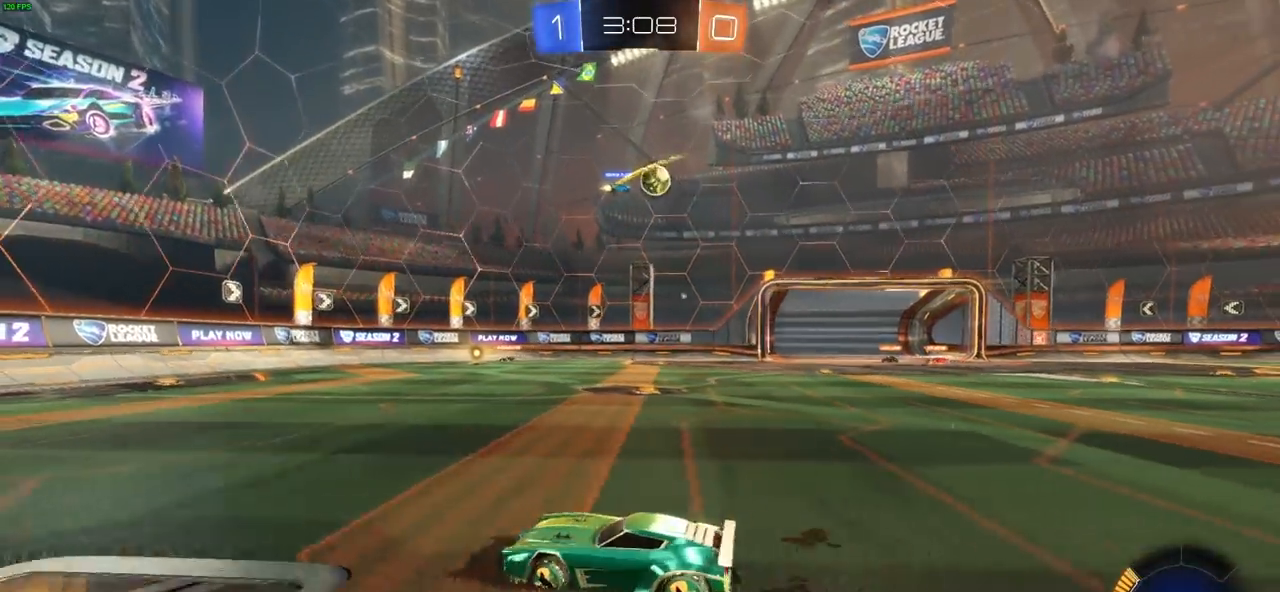
{"dt_ms": 500, "buttons": ["R2"], "left_stick": "right", "right_stick": "center", "events": []}
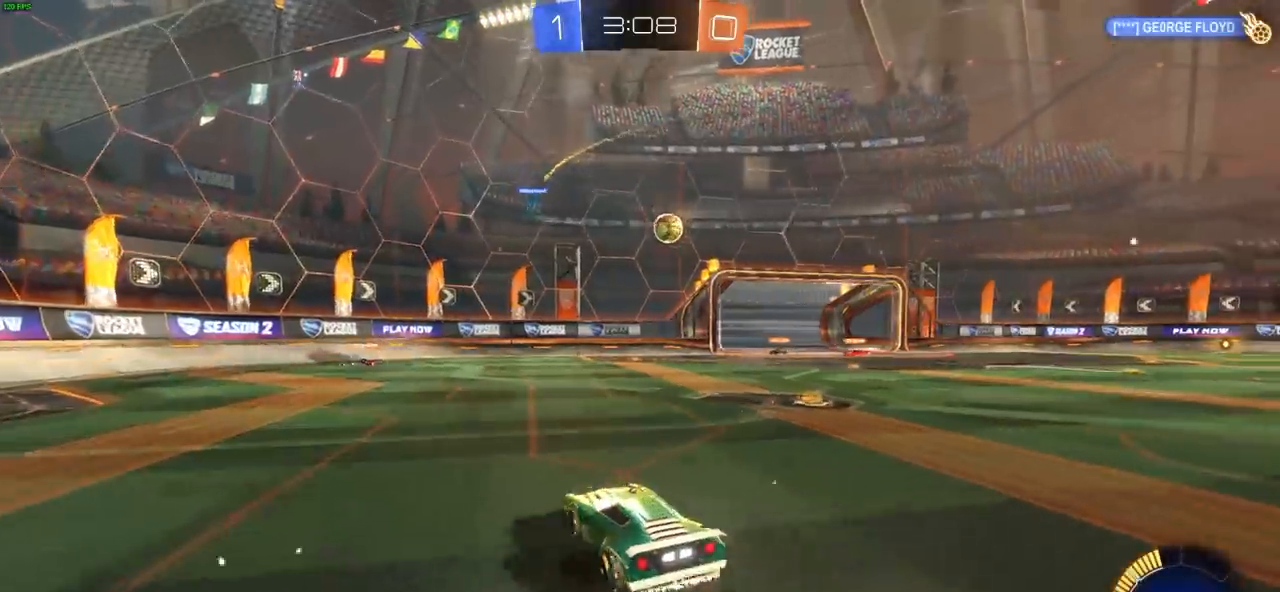
{"dt_ms": 500, "buttons": ["R2"], "left_stick": "center", "right_stick": "center", "events": [[483, "left_stick", "center"]]}
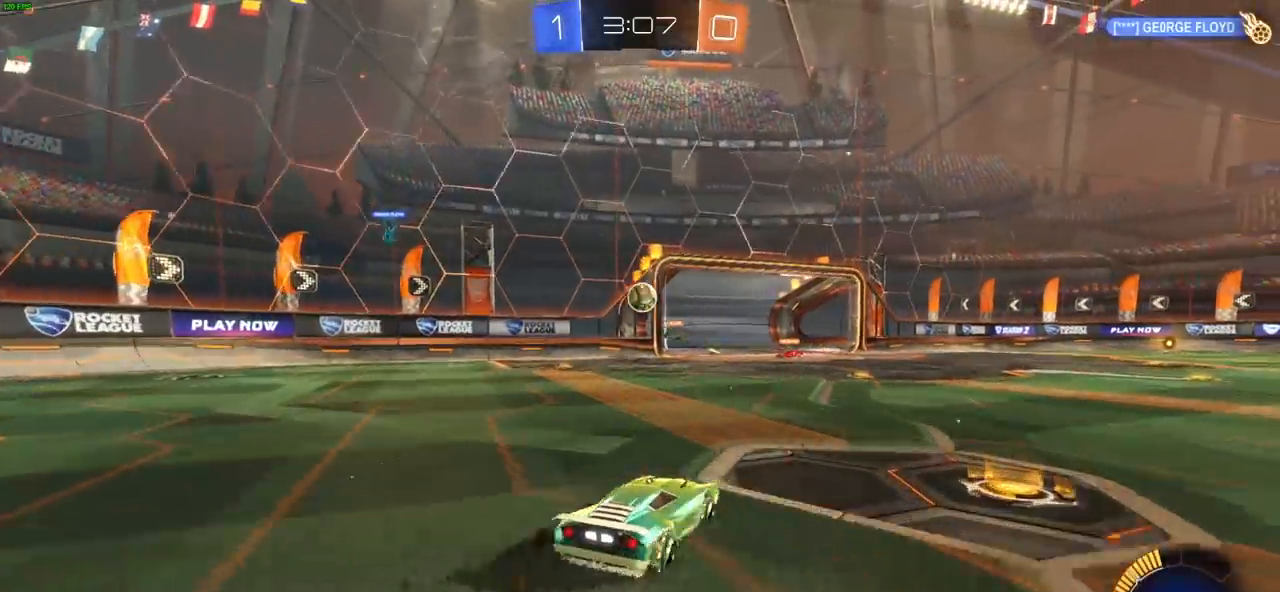
{"dt_ms": 500, "buttons": ["R2"], "left_stick": "left", "right_stick": "center", "events": [[67, "left_stick", "left"], [150, "R2", "up"], [433, "R2", "down"]]}
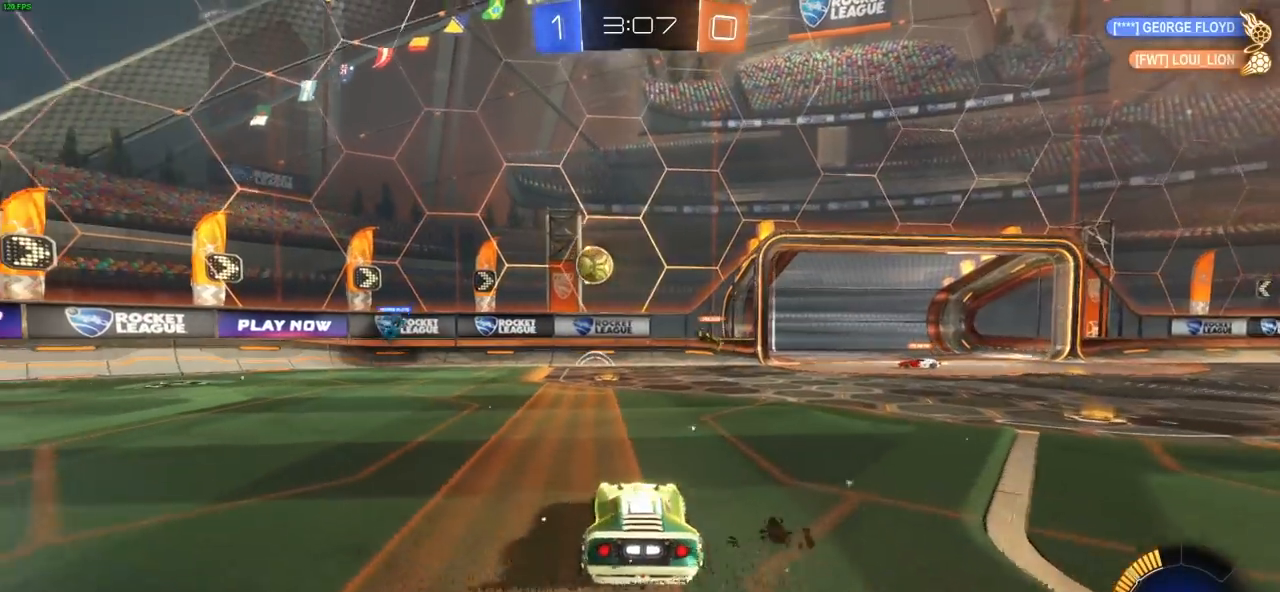
{"dt_ms": 500, "buttons": ["R2"], "left_stick": "left", "right_stick": "center", "events": [[33, "L1", "down"], [133, "L1", "up"]]}
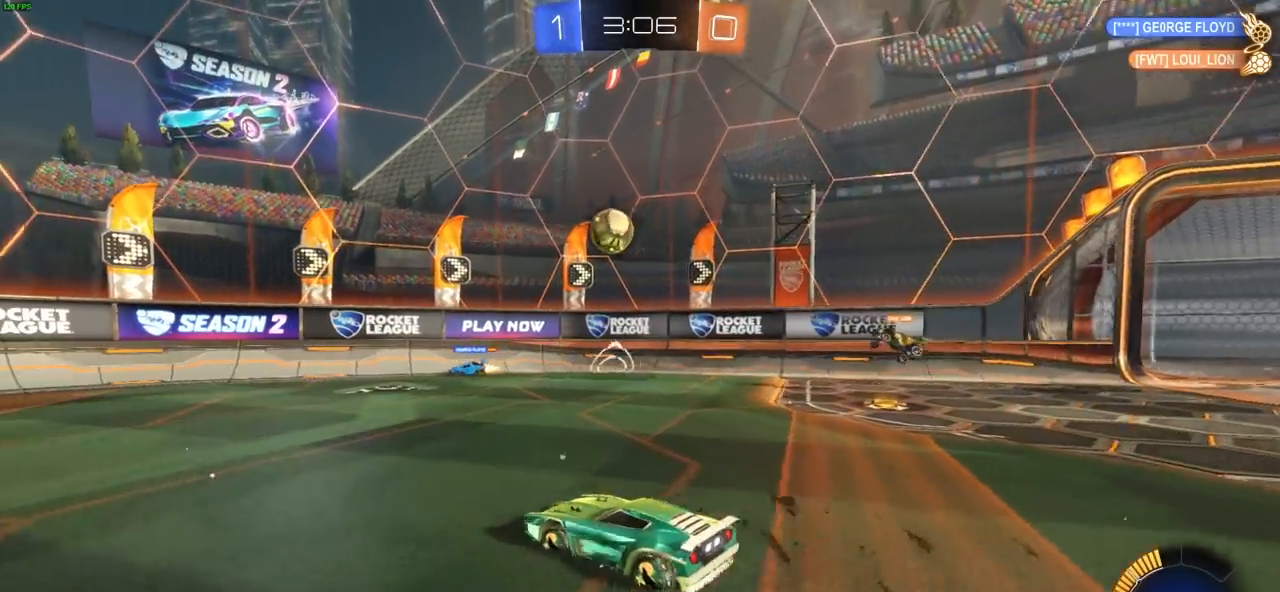
{"dt_ms": 500, "buttons": ["R2"], "left_stick": "left", "right_stick": "center", "events": [[83, "CIRCLE", "down"], [233, "CIRCLE", "up"]]}
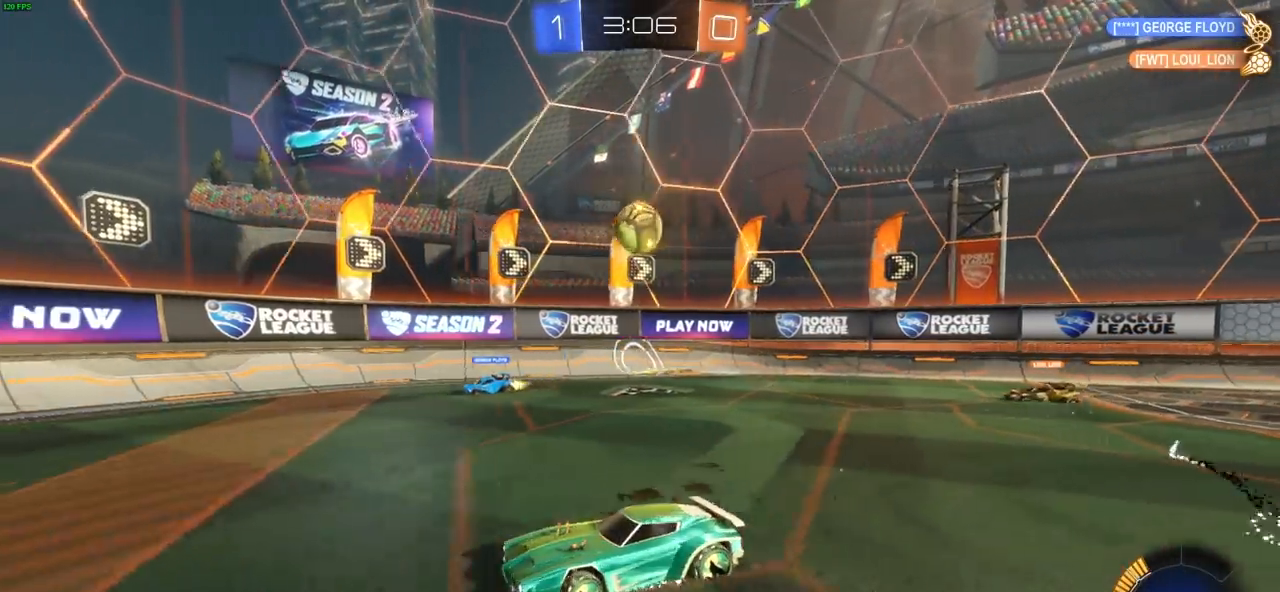
{"dt_ms": 500, "buttons": ["R2"], "left_stick": "up-left", "right_stick": "center", "events": [[333, "left_stick", "up-left"]]}
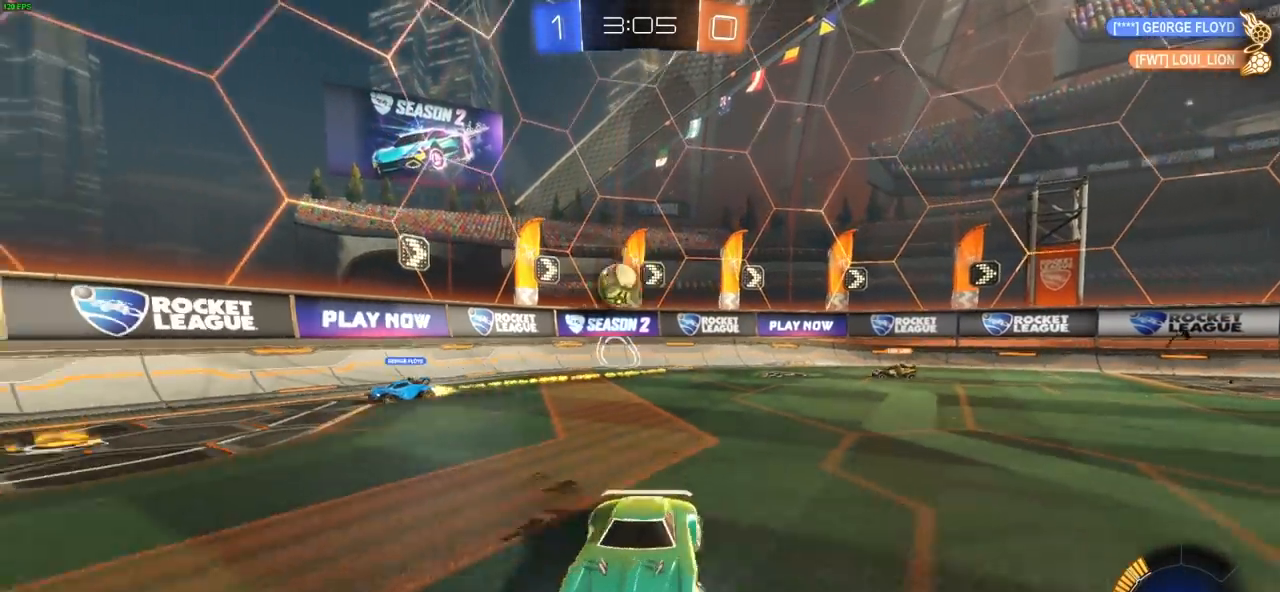
{"dt_ms": 500, "buttons": ["R2"], "left_stick": "right", "right_stick": "center", "events": [[100, "L1", "down"], [183, "L1", "up"], [383, "left_stick", "right"]]}
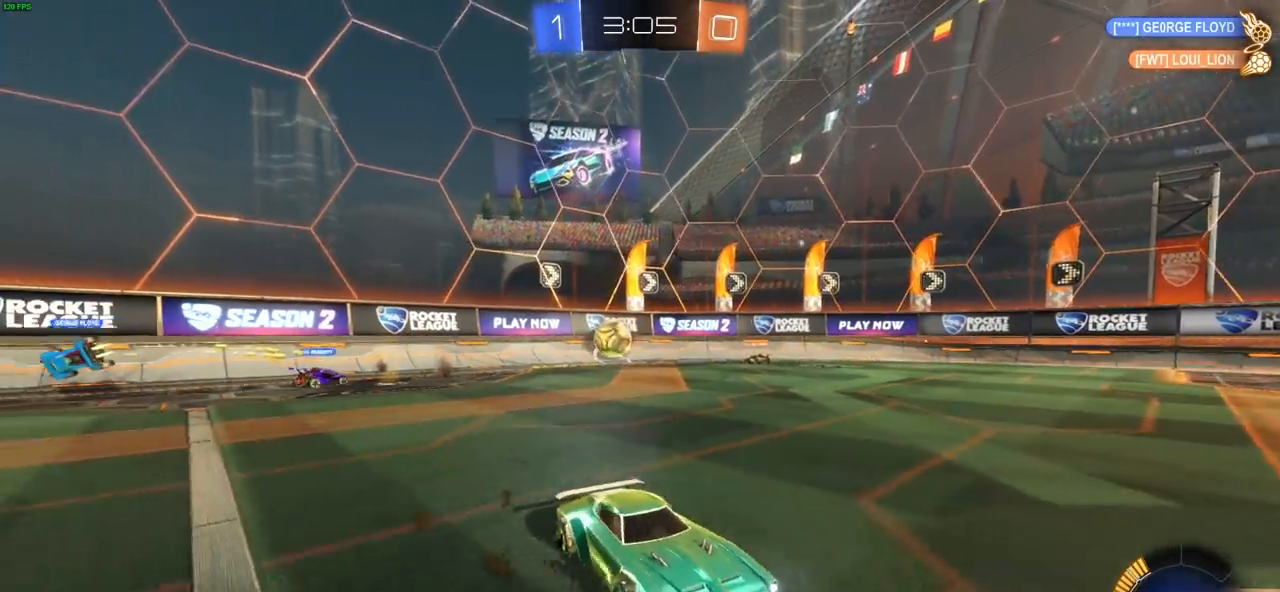
{"dt_ms": 500, "buttons": ["R2"], "left_stick": "right", "right_stick": "center", "events": [[33, "L1", "down"], [133, "L1", "up"], [233, "L1", "down"], [300, "L1", "up"]]}
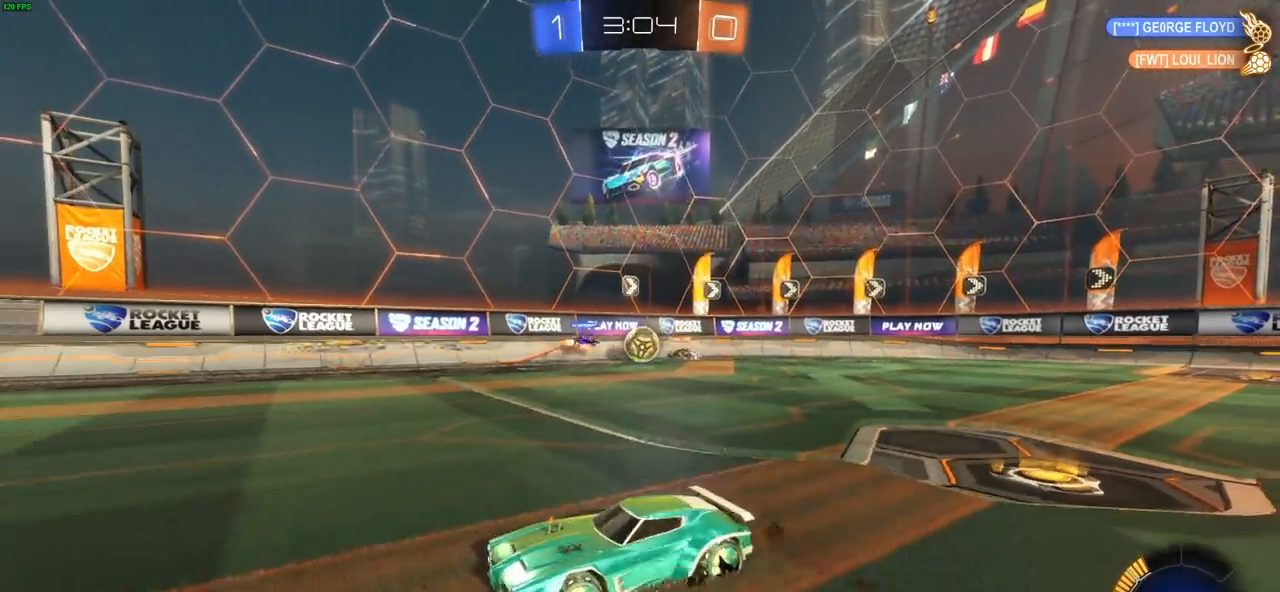
{"dt_ms": 1000, "buttons": ["CIRCLE", "R2"], "left_stick": "center", "right_stick": "center", "events": [[133, "left_stick", "left"], [250, "L1", "down"], [333, "L1", "up"], [550, "CIRCLE", "down"], [767, "left_stick", "center"]]}
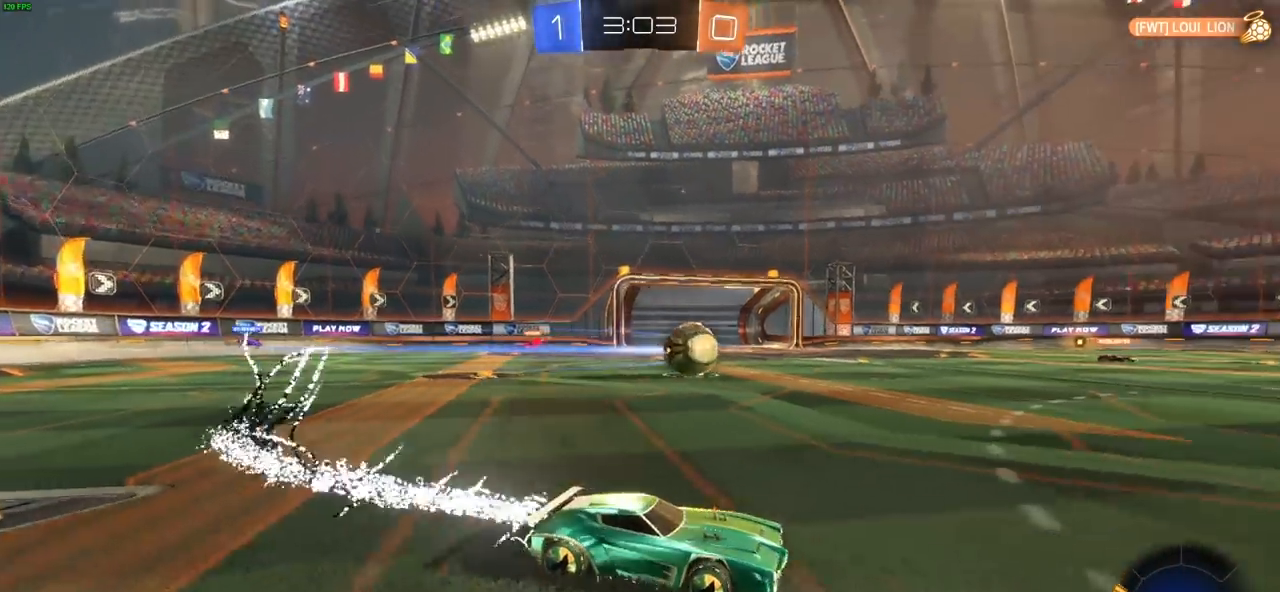
{"dt_ms": 500, "buttons": ["CROSS", "R2"], "left_stick": "right", "right_stick": "center", "events": [[67, "left_stick", "up-left"], [250, "CROSS", "down"], [267, "CIRCLE", "up"], [267, "left_stick", "up-right"], [333, "left_stick", "right"]]}
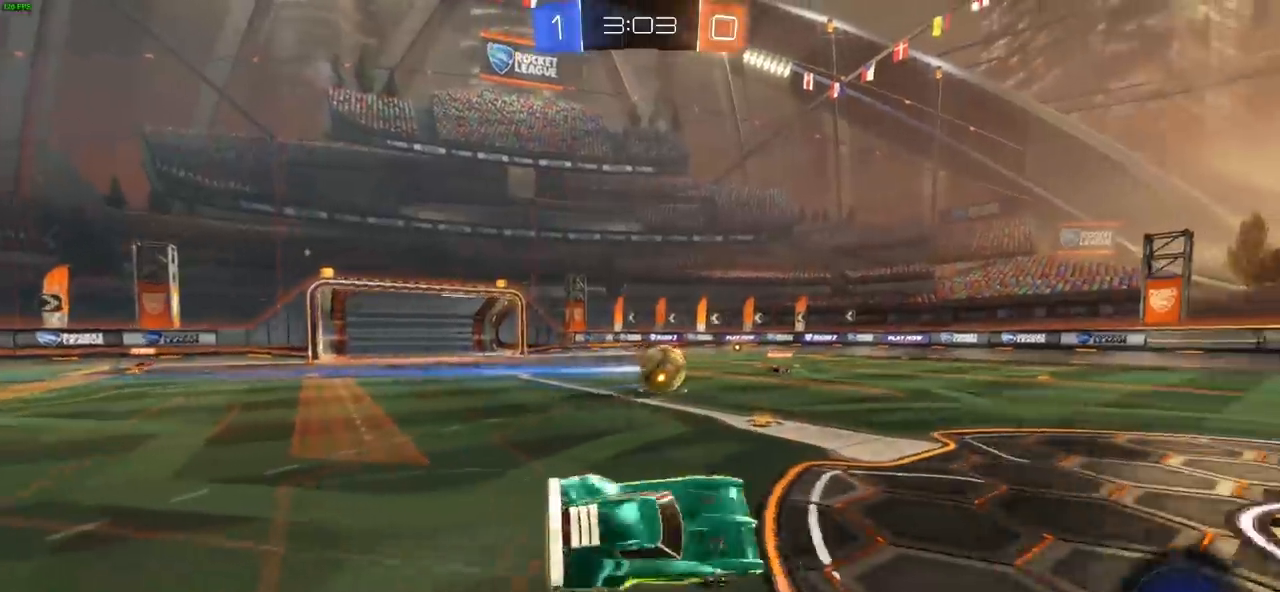
{"dt_ms": 500, "buttons": ["R2"], "left_stick": "right", "right_stick": "center", "events": [[133, "CROSS", "up"], [217, "left_stick", "center"], [433, "left_stick", "right"]]}
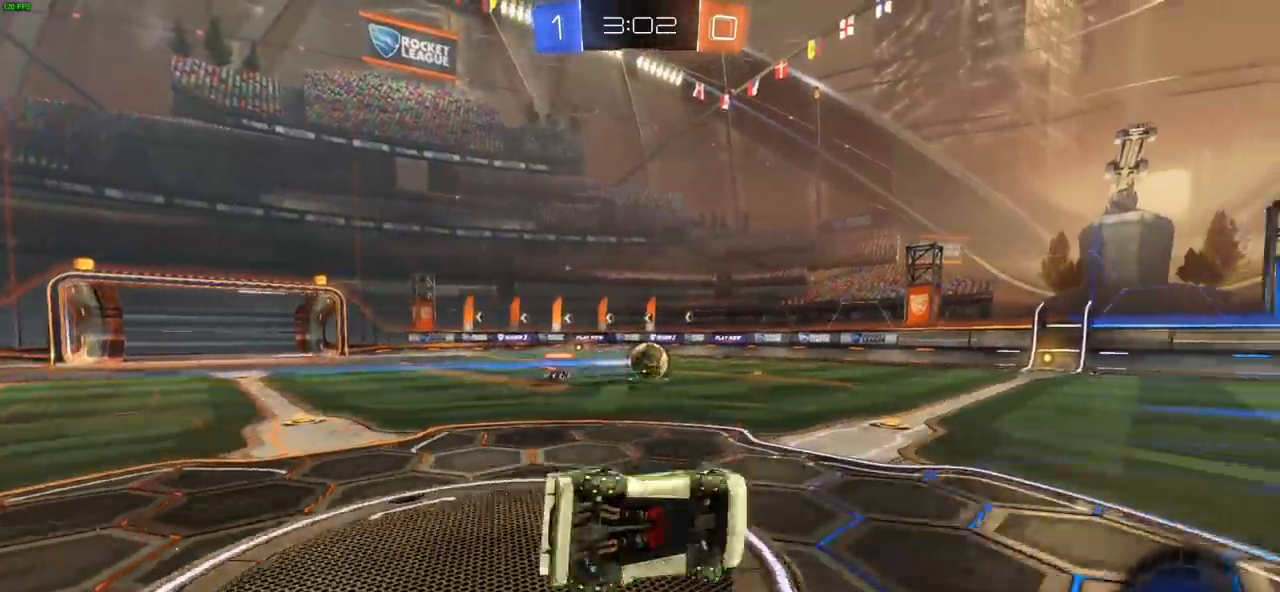
{"dt_ms": 500, "buttons": ["CIRCLE", "R2"], "left_stick": "center", "right_stick": "center", "events": [[83, "left_stick", "center"], [400, "CIRCLE", "down"]]}
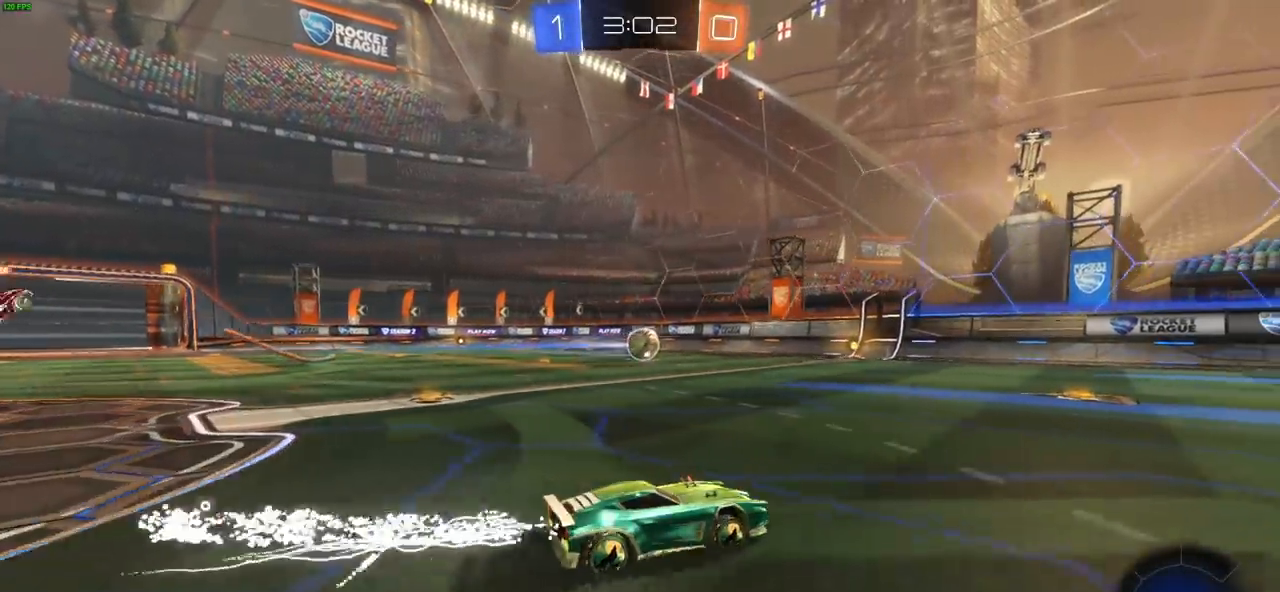
{"dt_ms": 500, "buttons": ["R2"], "left_stick": "up-left", "right_stick": "center", "events": [[283, "left_stick", "up-left"], [500, "CIRCLE", "up"]]}
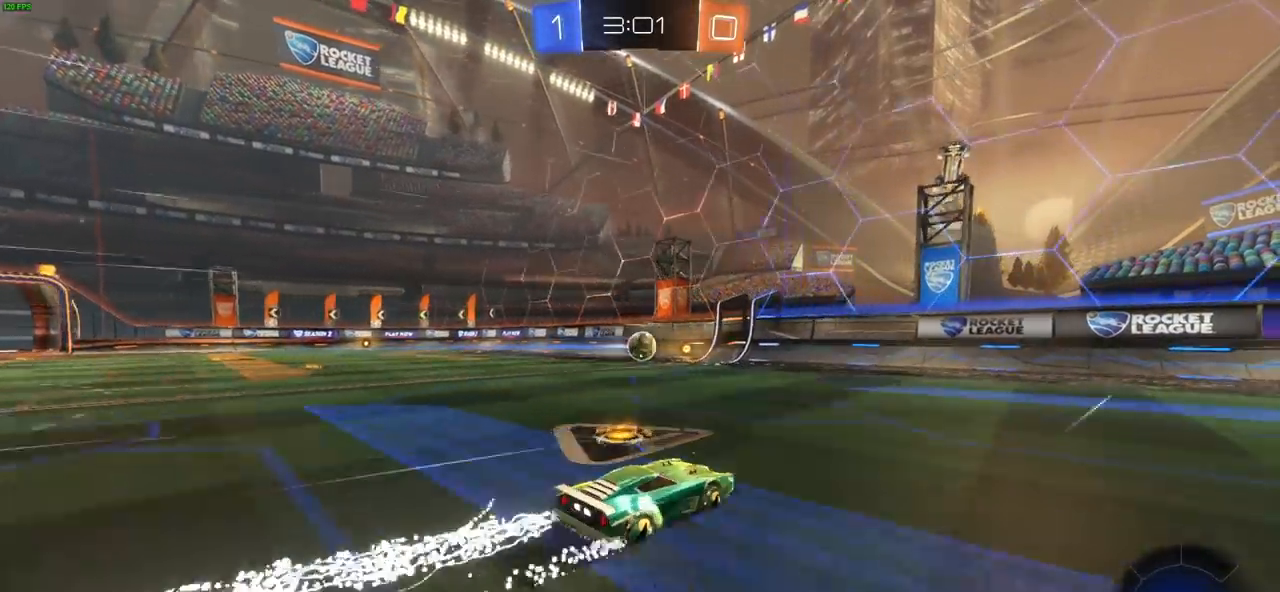
{"dt_ms": 500, "buttons": ["R2"], "left_stick": "center", "right_stick": "center", "events": [[100, "left_stick", "right"], [383, "left_stick", "center"]]}
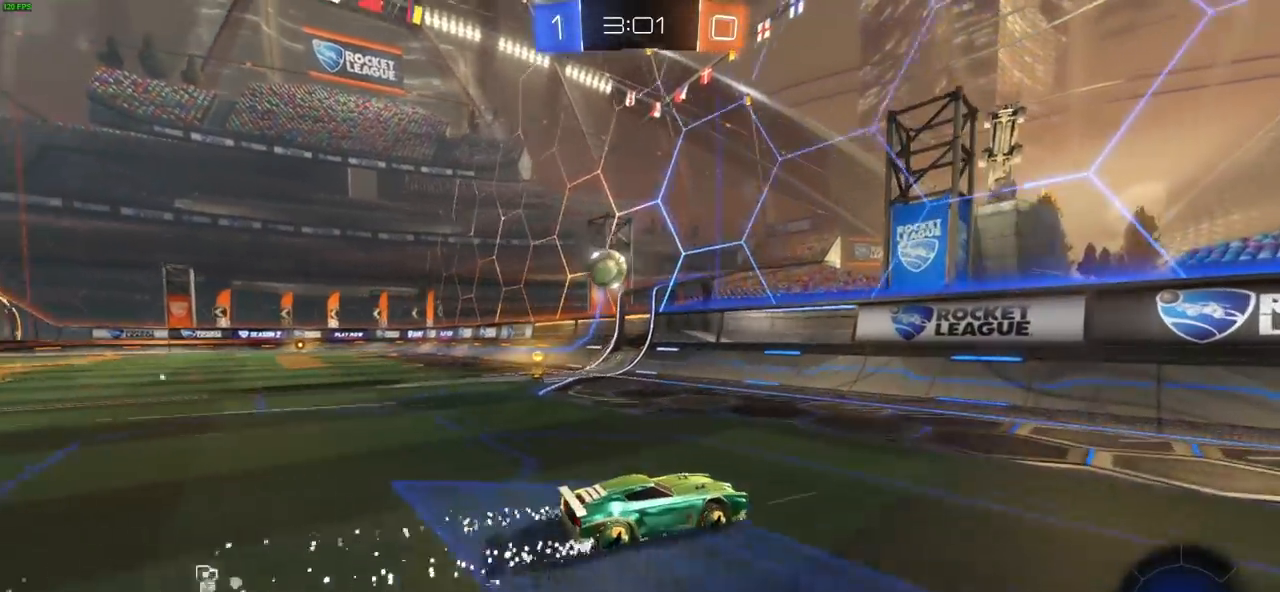
{"dt_ms": 1000, "buttons": ["CIRCLE", "R2"], "left_stick": "left", "right_stick": "center", "events": [[83, "left_stick", "left"], [250, "L1", "down"], [350, "L1", "up"], [517, "left_stick", "center"], [783, "CIRCLE", "down"], [867, "left_stick", "left"]]}
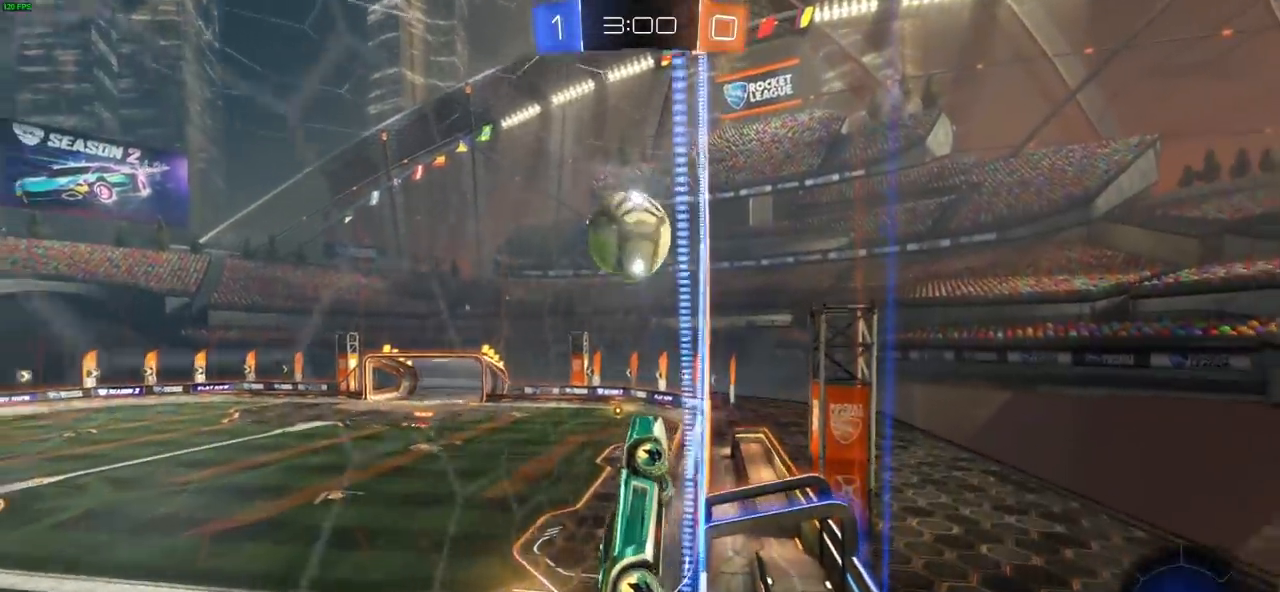
{"dt_ms": 500, "buttons": ["R2", "L3"], "left_stick": "up-left", "right_stick": "center", "events": [[17, "left_stick", "center"], [83, "left_stick", "left"], [200, "CROSS", "down"], [200, "L3", "down"], [250, "CIRCLE", "up"], [317, "CROSS", "up"], [333, "left_stick", "up-left"], [367, "CROSS", "down"], [450, "CROSS", "up"]]}
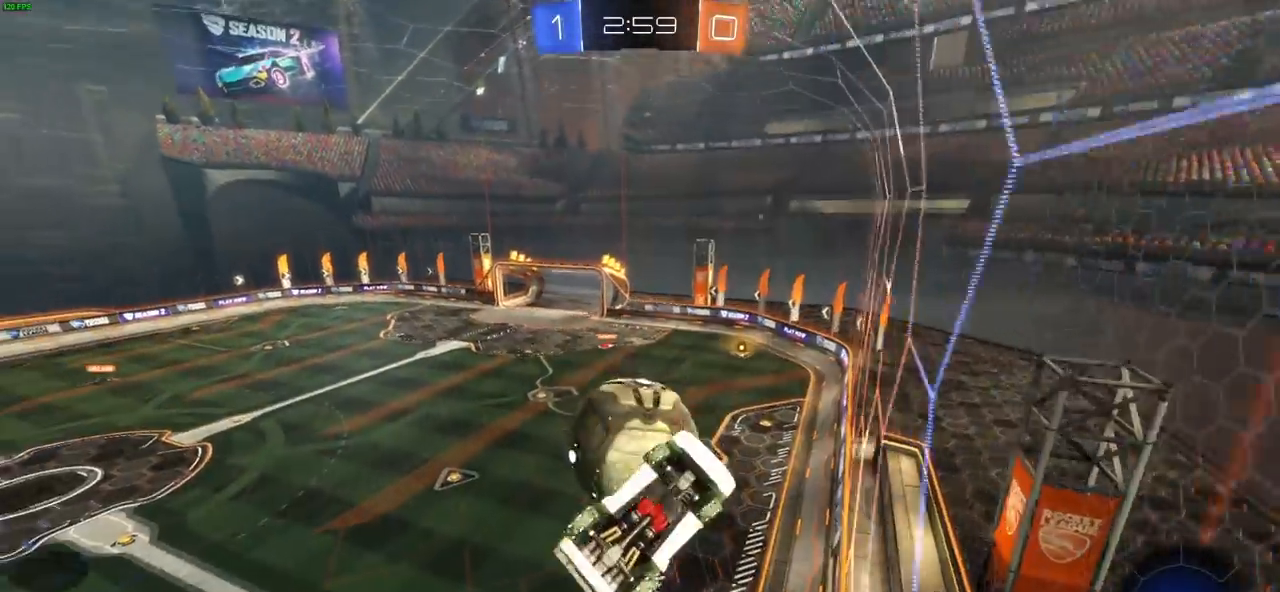
{"dt_ms": 500, "buttons": ["L1", "R2"], "left_stick": "up-left", "right_stick": "center", "events": [[17, "CROSS", "down"], [33, "L3", "up"], [100, "CROSS", "up"], [100, "left_stick", "center"], [350, "left_stick", "up-left"], [483, "L1", "down"]]}
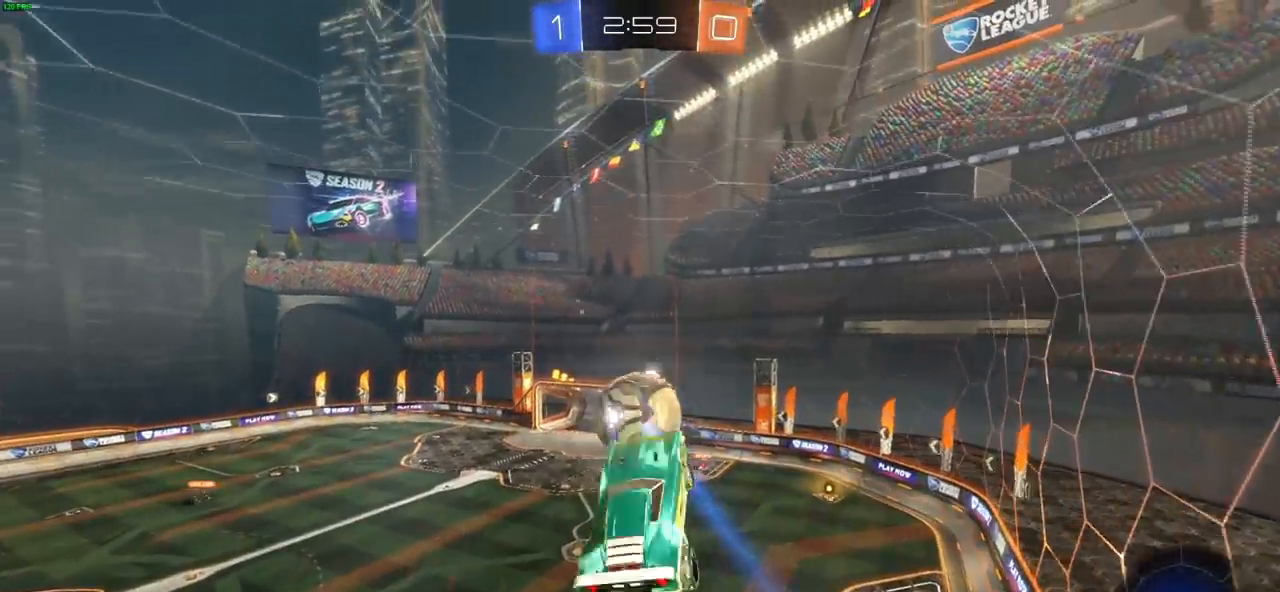
{"dt_ms": 500, "buttons": ["L1", "R2"], "left_stick": "up-left", "right_stick": "center", "events": []}
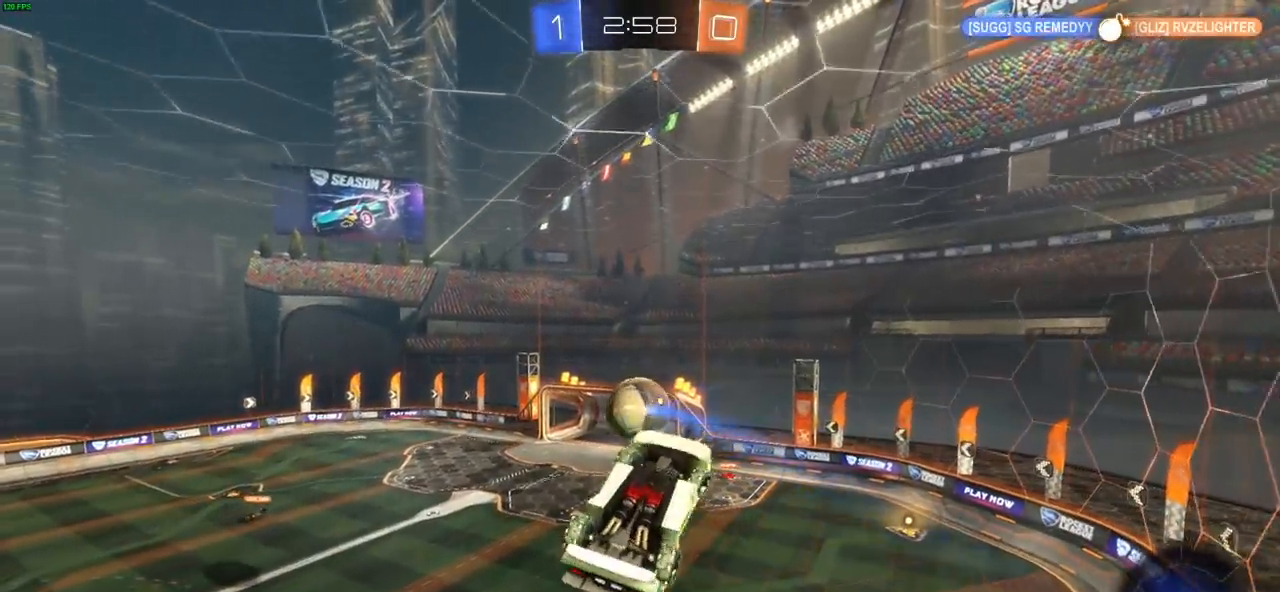
{"dt_ms": 500, "buttons": ["R2"], "left_stick": "center", "right_stick": "center", "events": [[367, "L1", "up"], [400, "left_stick", "center"]]}
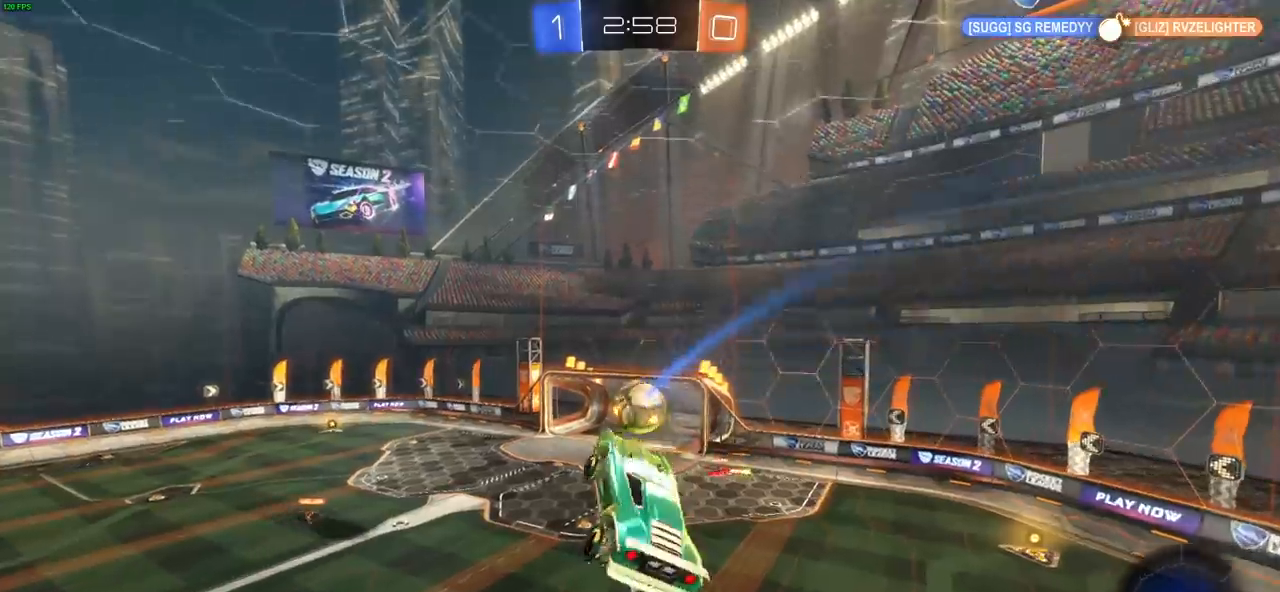
{"dt_ms": 500, "buttons": ["R2"], "left_stick": "down-right", "right_stick": "center", "events": [[433, "left_stick", "down-right"]]}
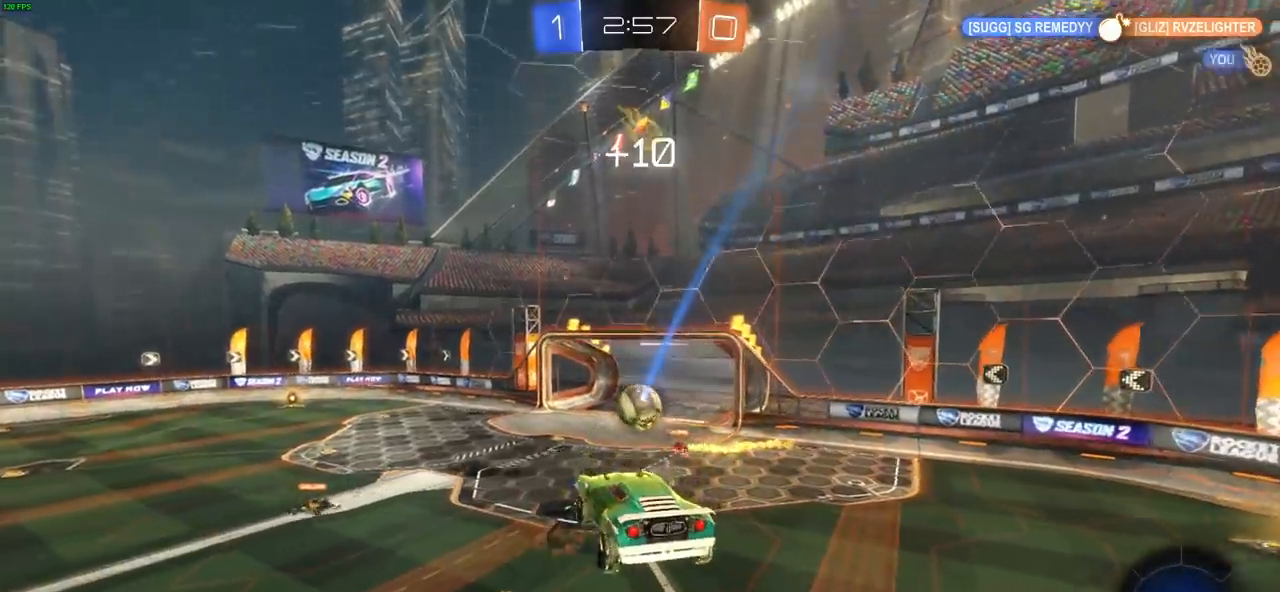
{"dt_ms": 1000, "buttons": ["CIRCLE", "R2"], "left_stick": "left", "right_stick": "center", "events": [[117, "left_stick", "center"], [500, "left_stick", "left"], [583, "L1", "down"], [600, "CIRCLE", "down"], [667, "L1", "up"]]}
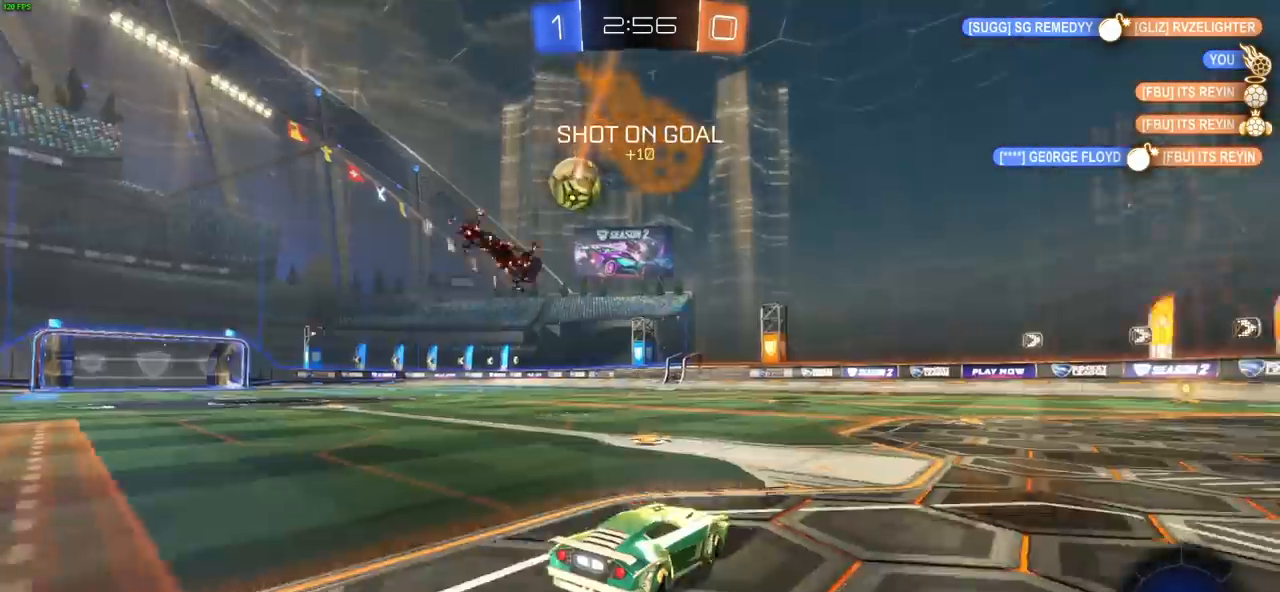
{"dt_ms": 500, "buttons": ["CIRCLE", "R2"], "left_stick": "left", "right_stick": "center", "events": []}
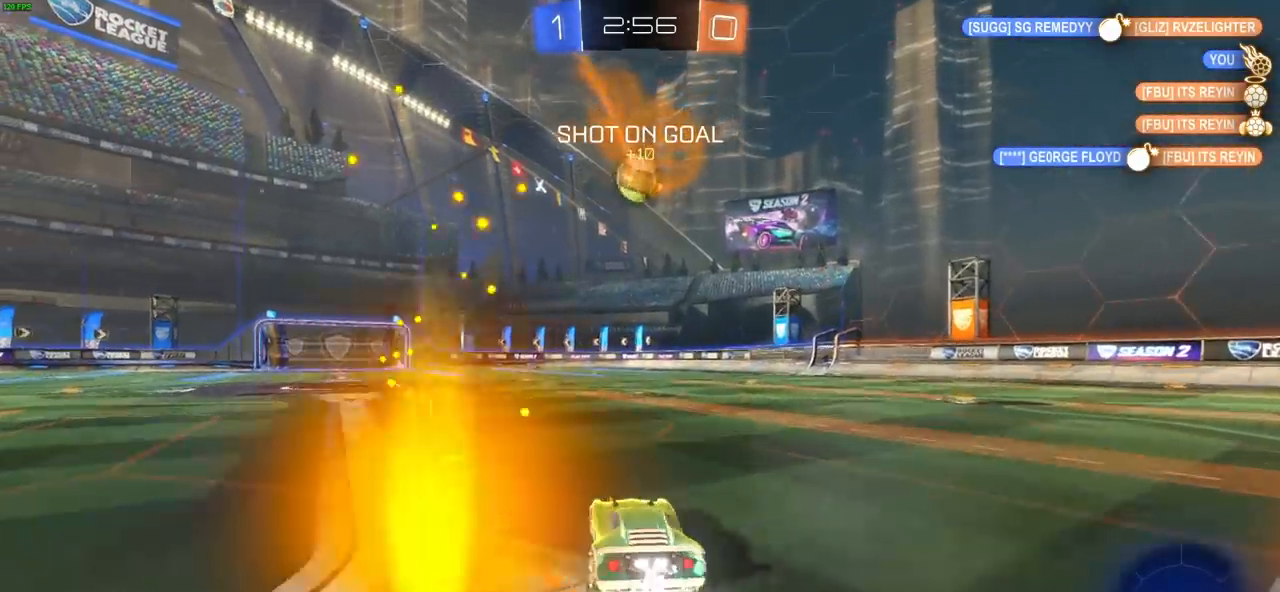
{"dt_ms": 500, "buttons": ["CROSS", "R2"], "left_stick": "up", "right_stick": "center", "events": [[17, "left_stick", "up-left"], [283, "left_stick", "up"], [300, "CROSS", "down"], [317, "CIRCLE", "up"], [383, "CROSS", "up"], [450, "CROSS", "down"]]}
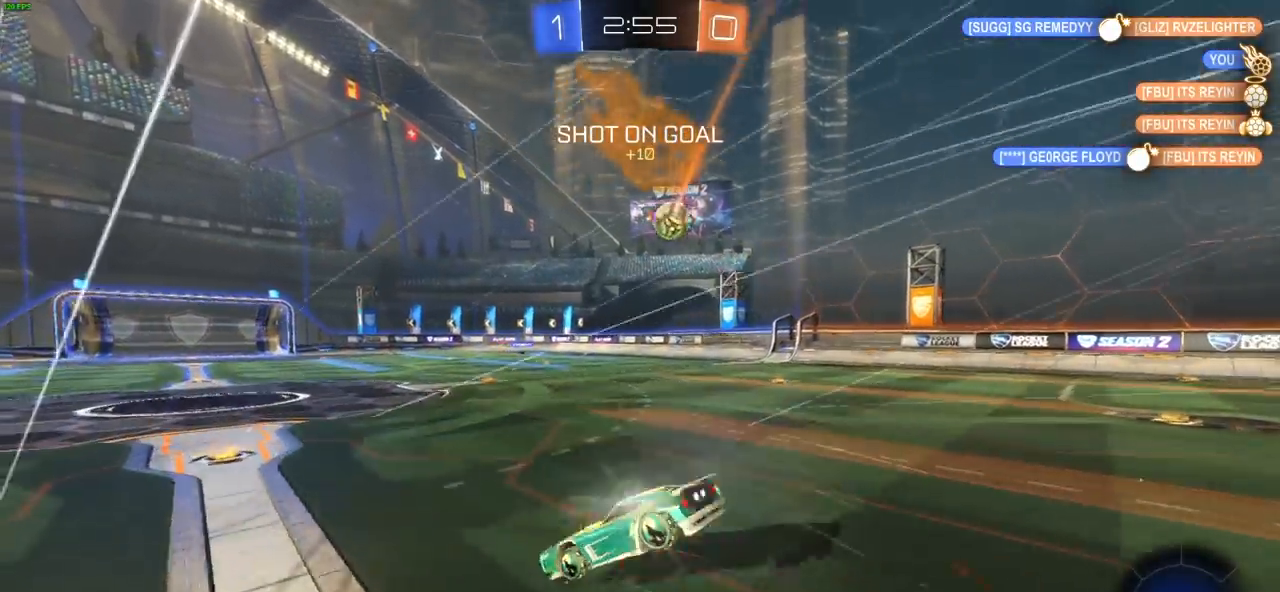
{"dt_ms": 500, "buttons": ["R2"], "left_stick": "center", "right_stick": "center", "events": [[33, "CROSS", "up"], [83, "CROSS", "down"], [183, "CROSS", "up"], [367, "left_stick", "center"]]}
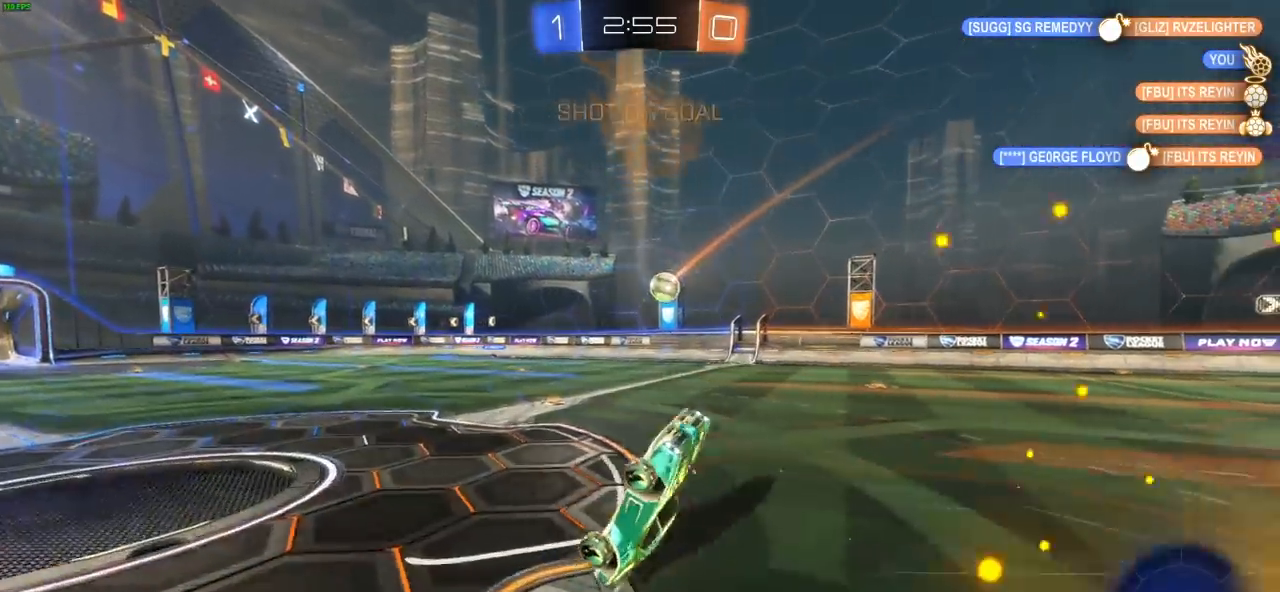
{"dt_ms": 500, "buttons": ["R2"], "left_stick": "right", "right_stick": "center", "events": [[383, "left_stick", "right"]]}
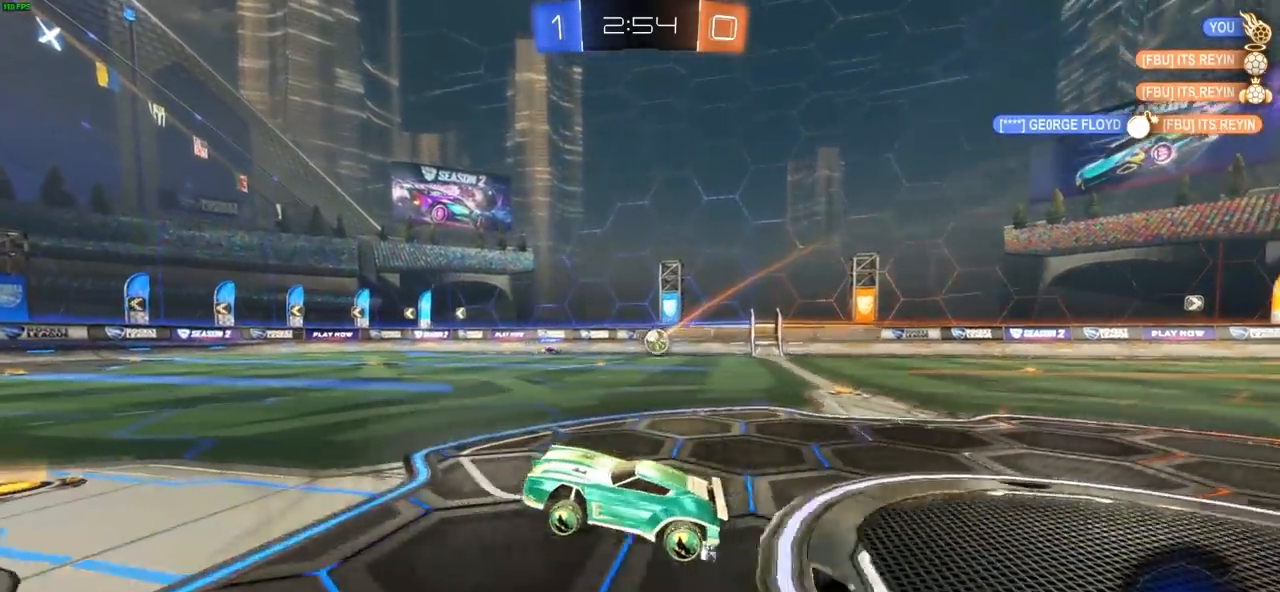
{"dt_ms": 500, "buttons": ["R2"], "left_stick": "center", "right_stick": "center", "events": [[83, "left_stick", "center"]]}
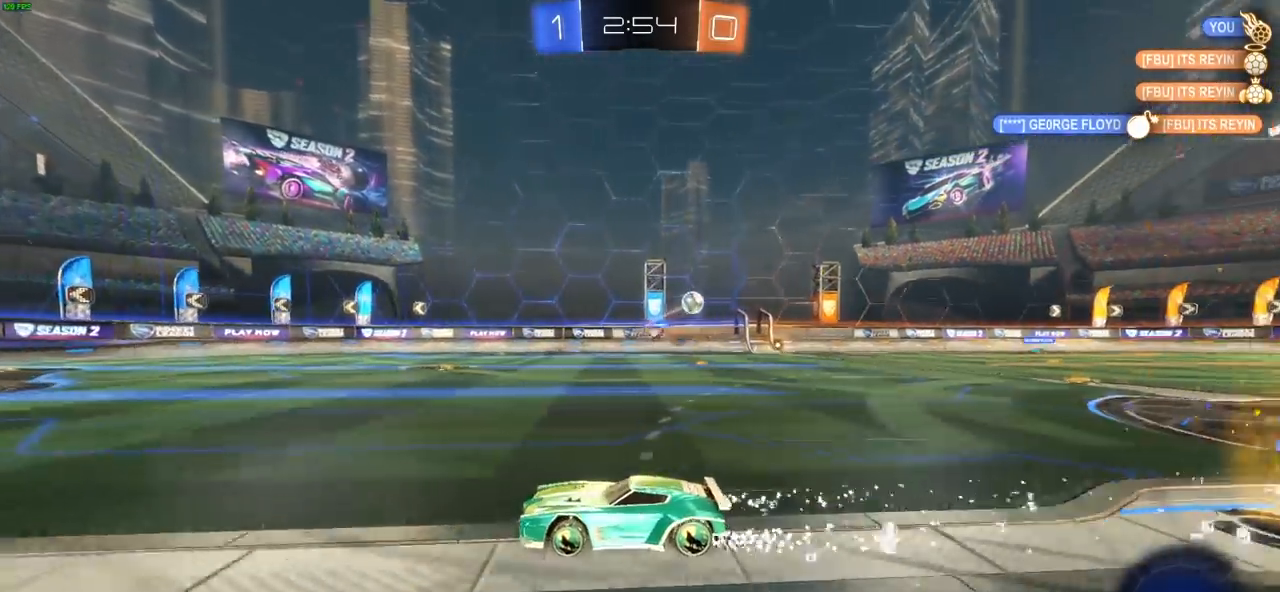
{"dt_ms": 1000, "buttons": ["TRIANGLE", "R2"], "left_stick": "up-left", "right_stick": "center", "events": [[367, "left_stick", "left"], [517, "left_stick", "center"], [600, "left_stick", "left"], [750, "L1", "down"], [817, "L1", "up"], [917, "left_stick", "up-left"], [1000, "TRIANGLE", "down"]]}
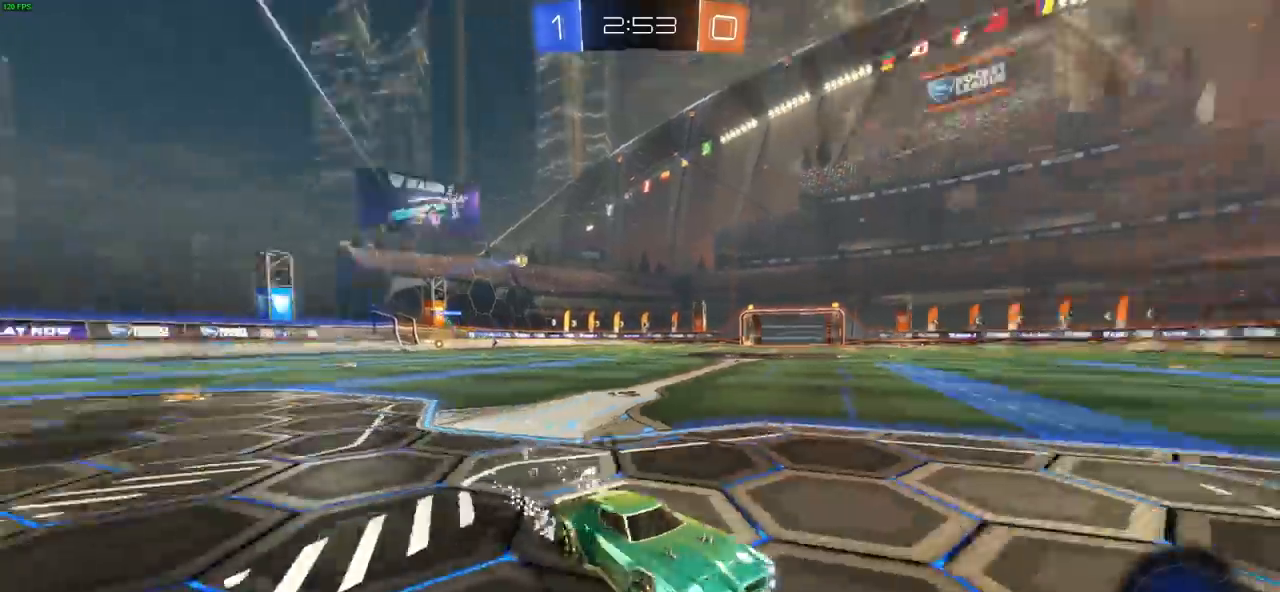
{"dt_ms": 500, "buttons": ["CIRCLE", "R2"], "left_stick": "center", "right_stick": "center", "events": [[33, "CIRCLE", "down"], [67, "TRIANGLE", "up"], [217, "left_stick", "center"]]}